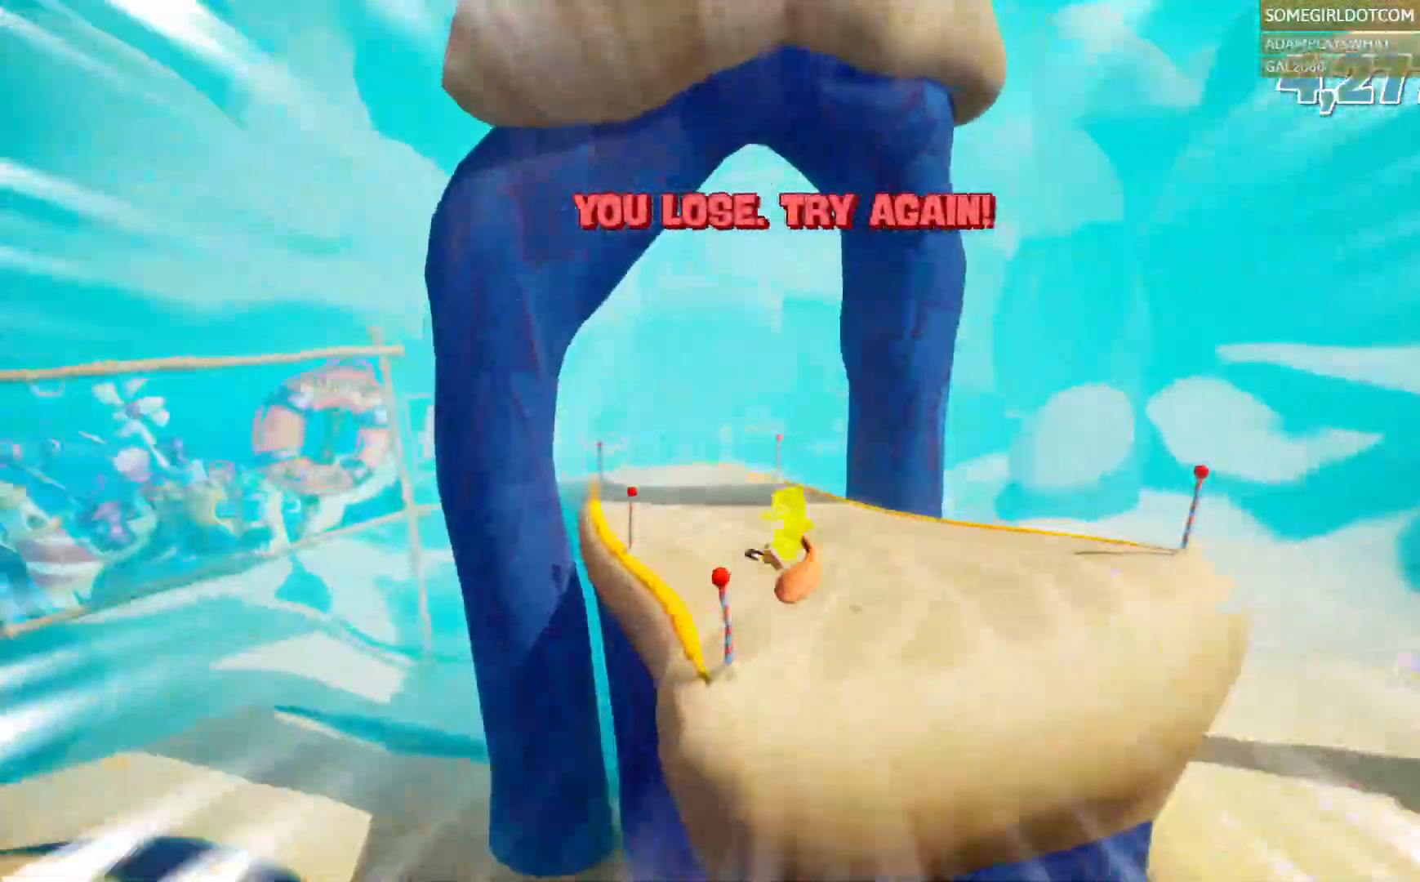
Gameplay with a controller (PlayStation layout); each line is a JSON object with the inputs held at the frame after it. "events" lists button and stick changes between this image and that frame as [ms after this image, input, new state], when the widget could be followed in between. Not read: DPAD_DOWN DPAD_RIGHT HOME L1 R1 R2 SELECT.
{"buttons": [], "left_stick": "up", "right_stick": "center"}
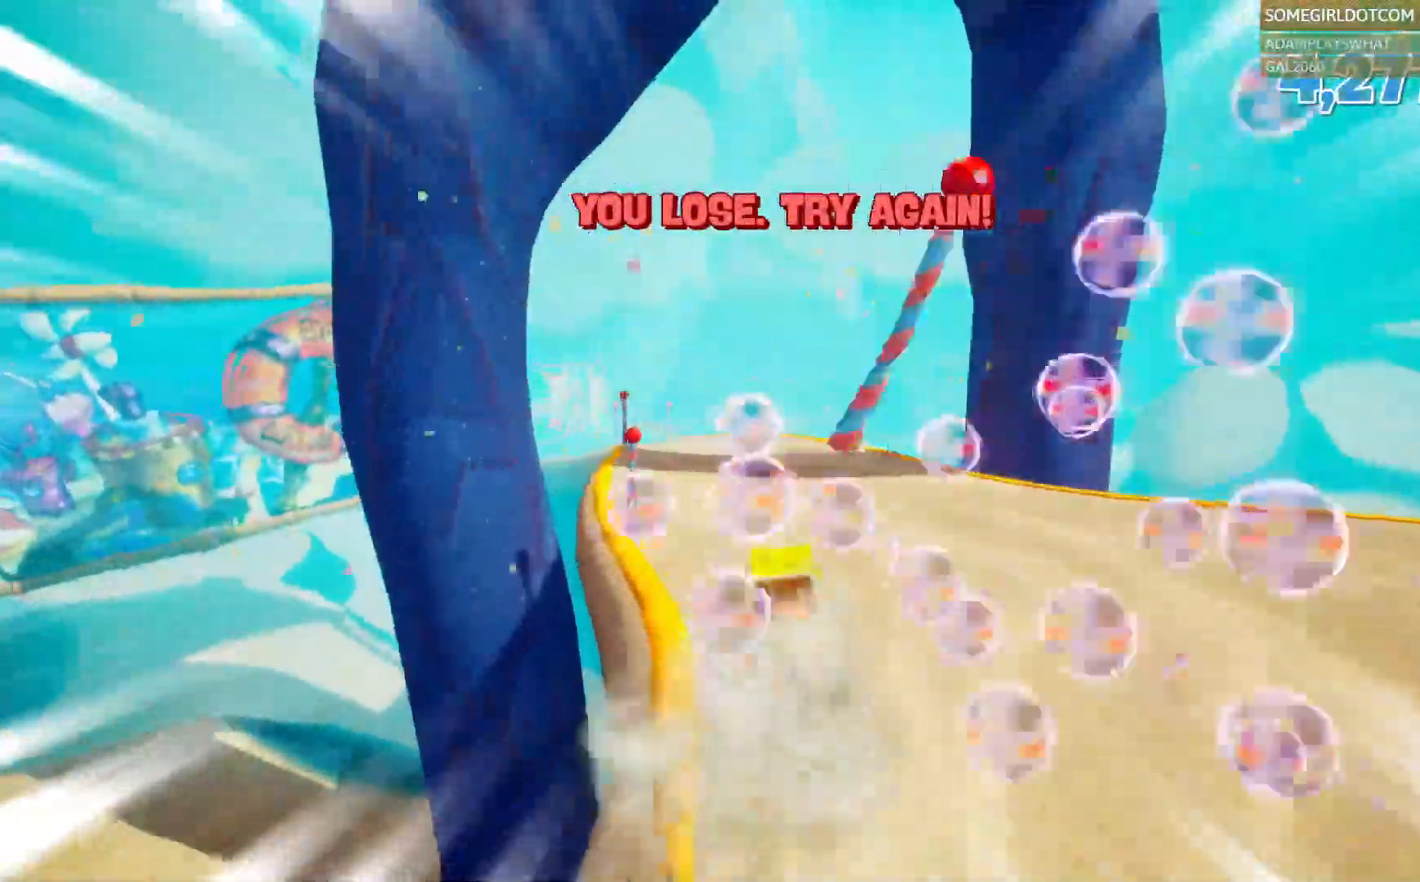
{"buttons": [], "left_stick": "up", "right_stick": "center", "events": []}
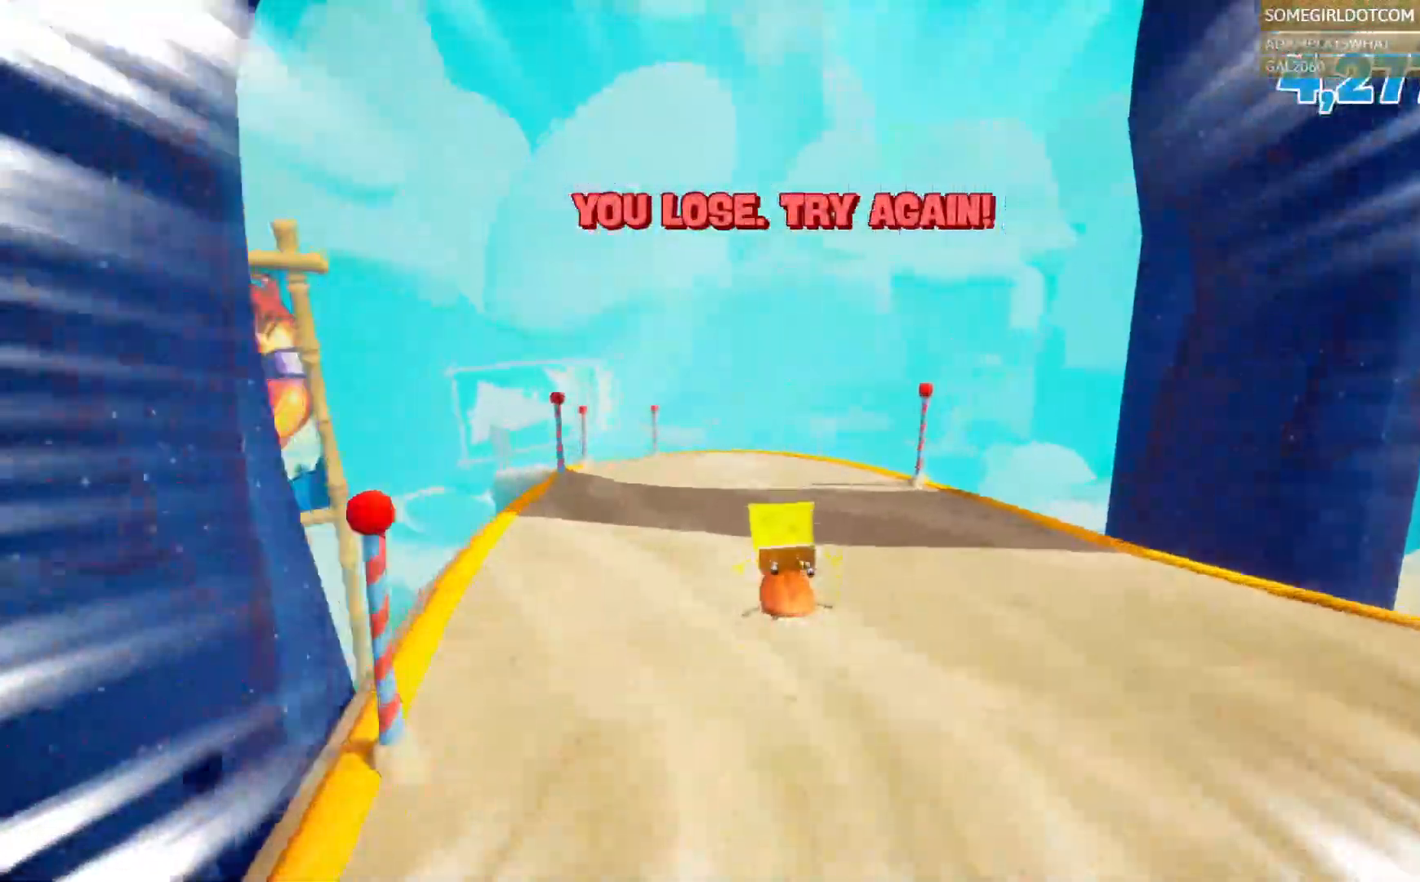
{"buttons": [], "left_stick": "up", "right_stick": "center"}
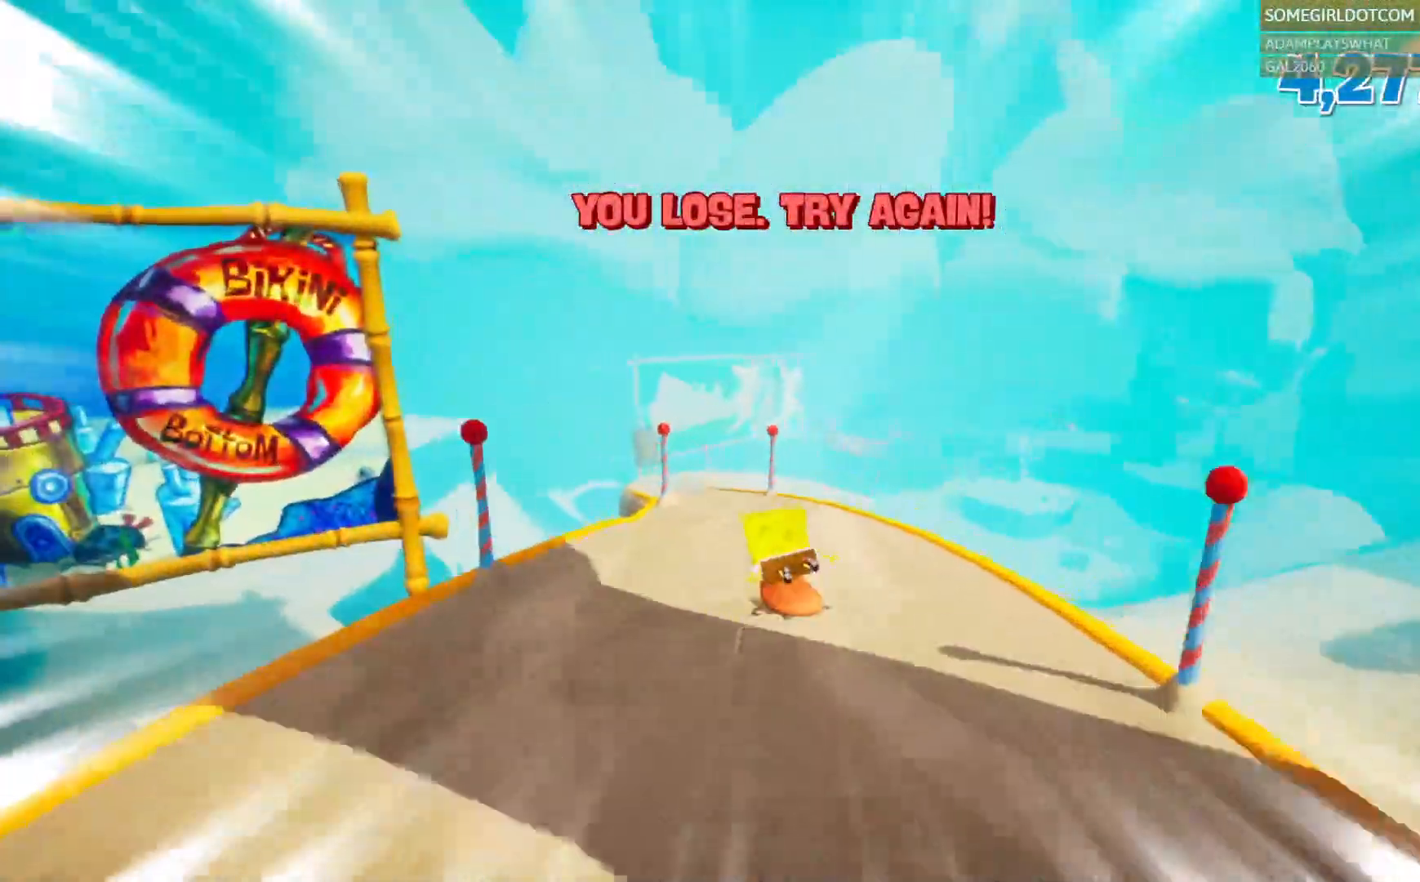
{"buttons": [], "left_stick": "up", "right_stick": "center"}
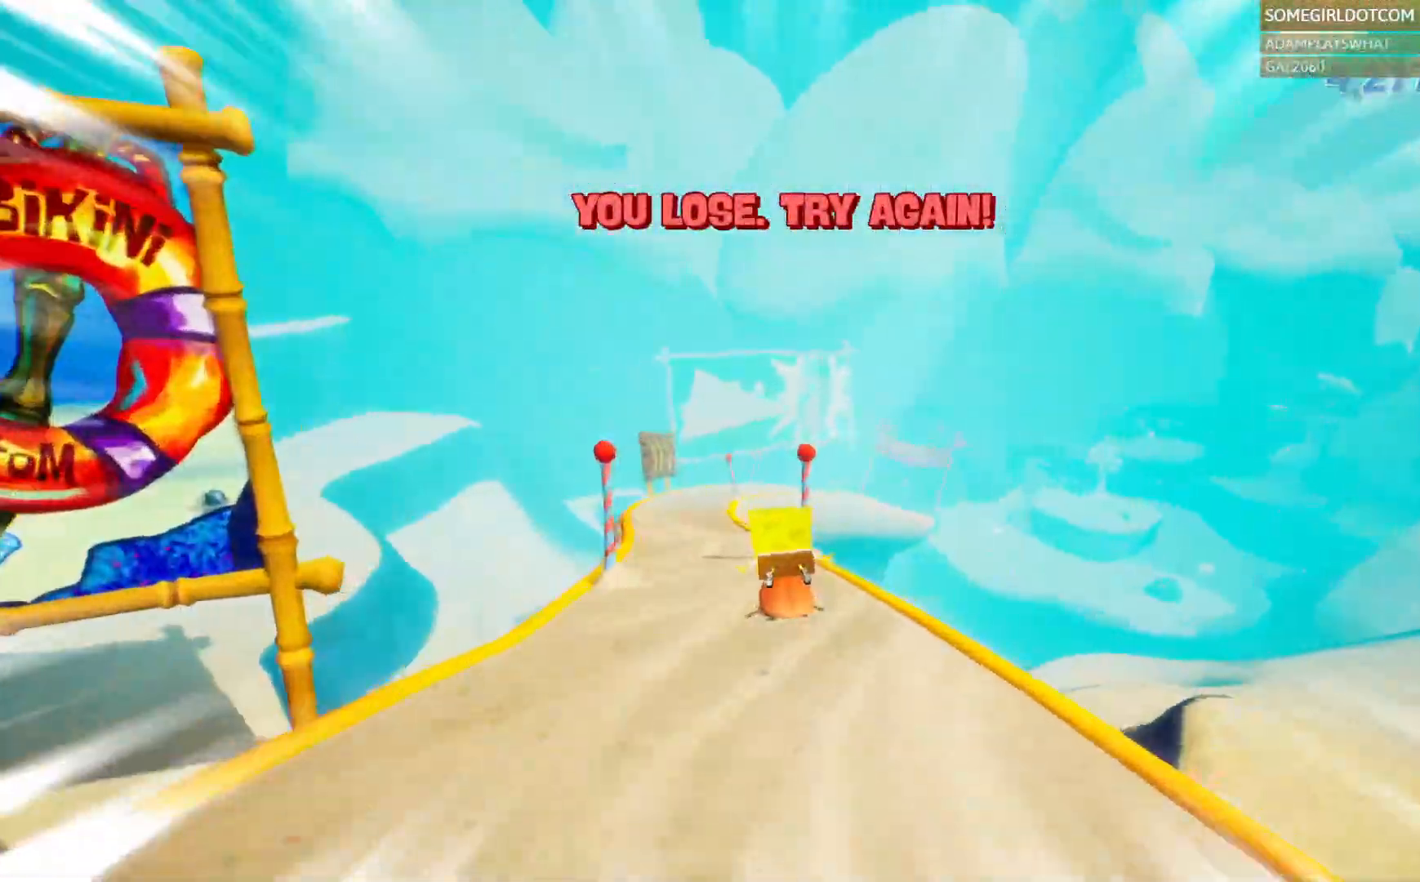
{"buttons": [], "left_stick": "up", "right_stick": "center"}
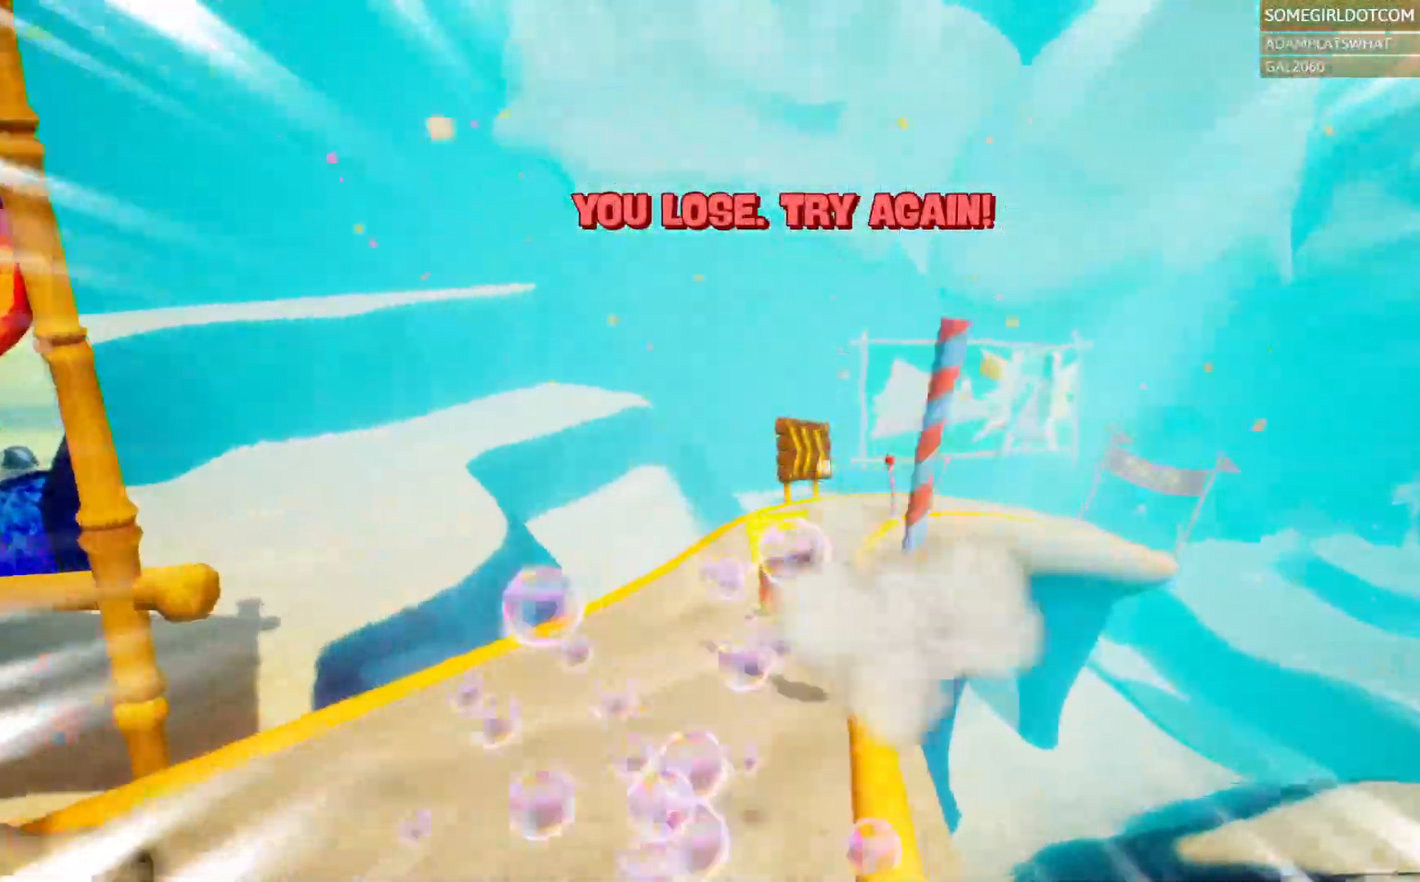
{"buttons": [], "left_stick": "up-right", "right_stick": "center", "events": [[500, "left_stick", "up-right"]]}
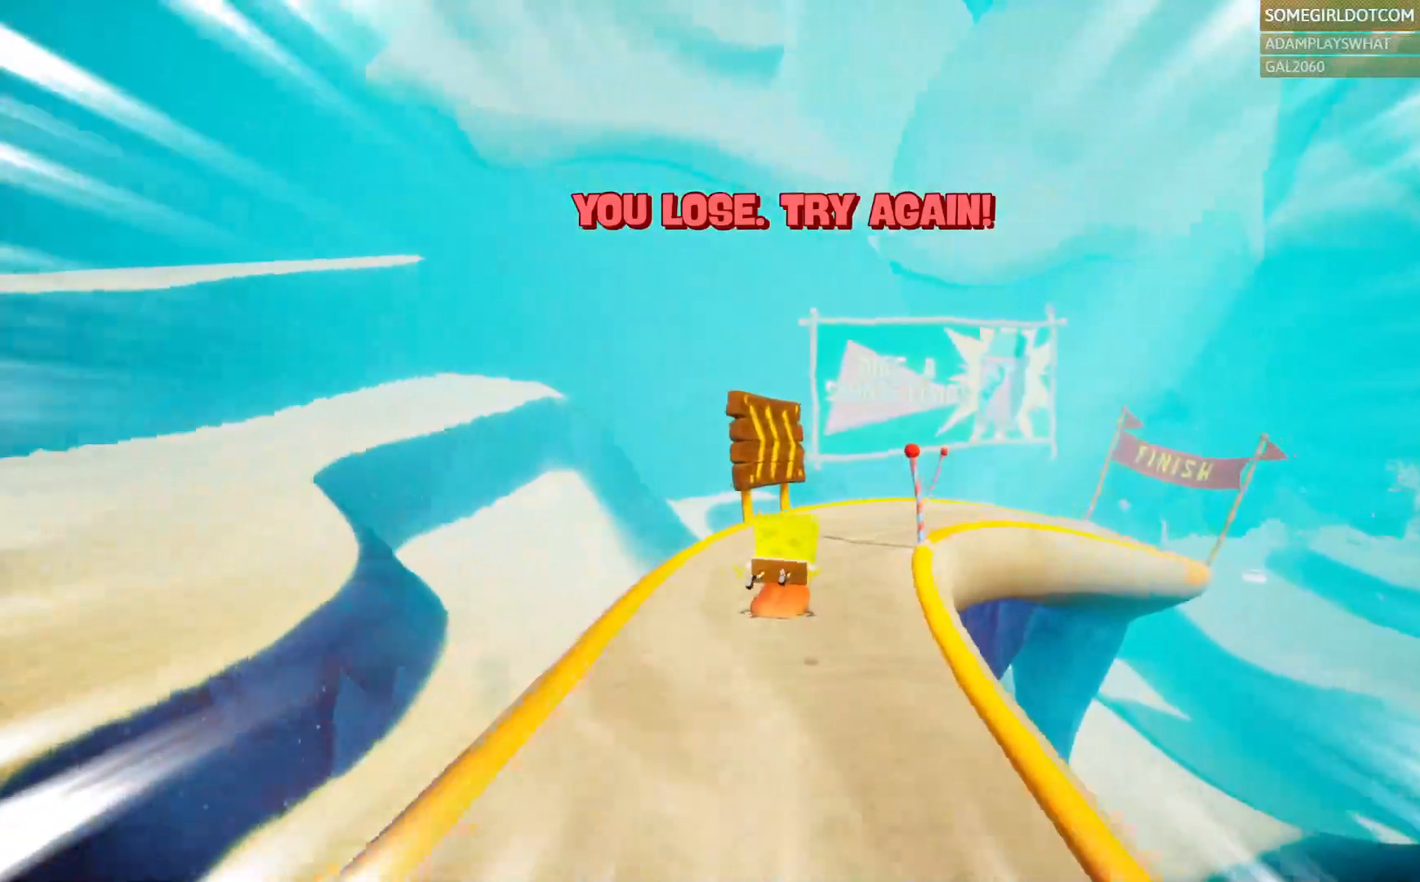
{"buttons": [], "left_stick": "up-right", "right_stick": "center", "events": []}
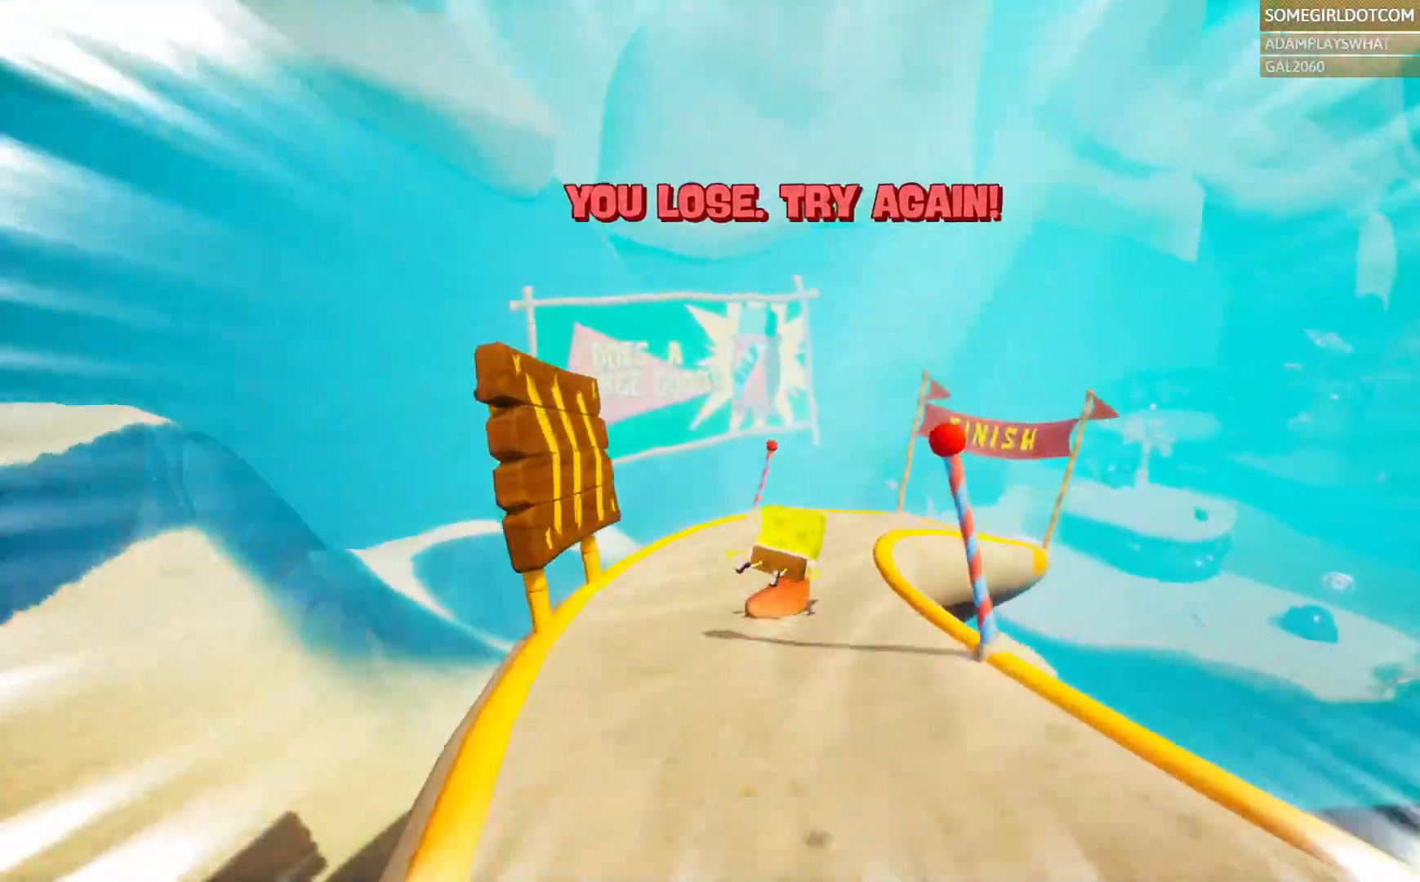
{"buttons": [], "left_stick": "up-right", "right_stick": "center", "events": []}